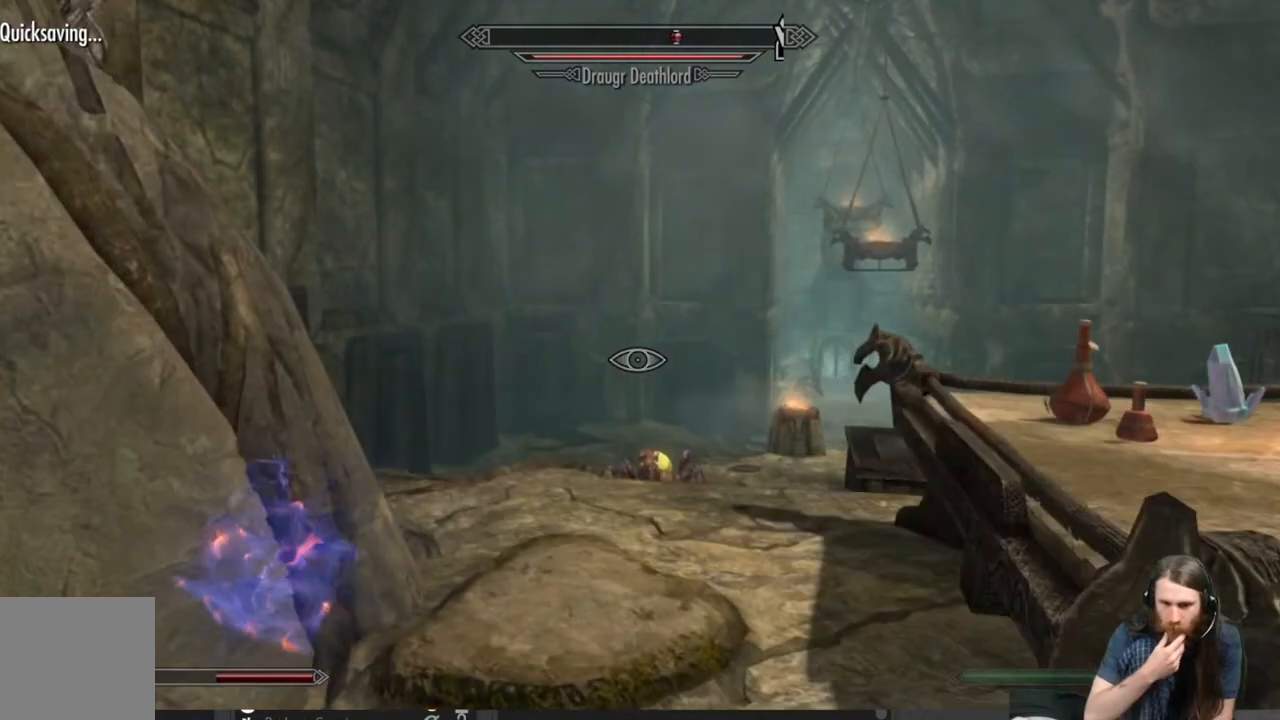
Gameplay with a controller (Xbox layout); each line is a JSON object with the inputs held at the frame after it. "events" lists button and stick changes between this image and that frame as [ms after this image, input, new state], when the widget could be followed in between.
{"buttons": [], "left_stick": "up", "right_stick": "center", "events": []}
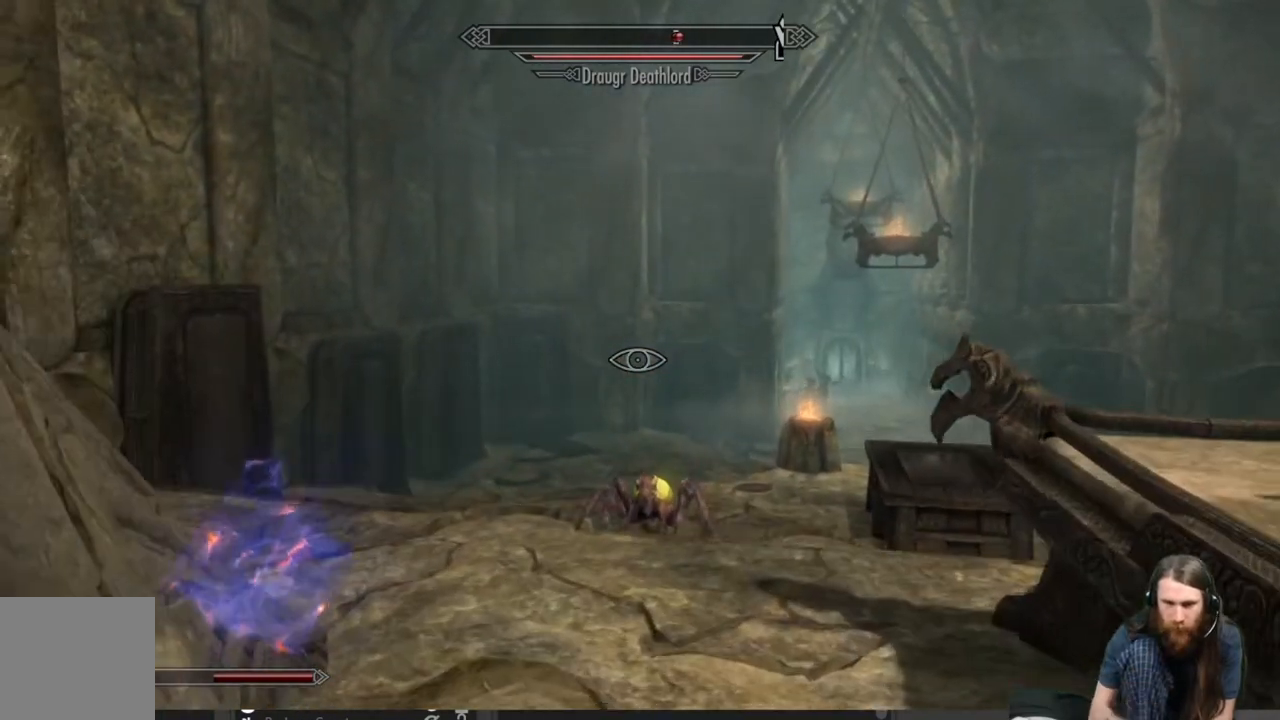
{"buttons": [], "left_stick": "up", "right_stick": "center", "events": []}
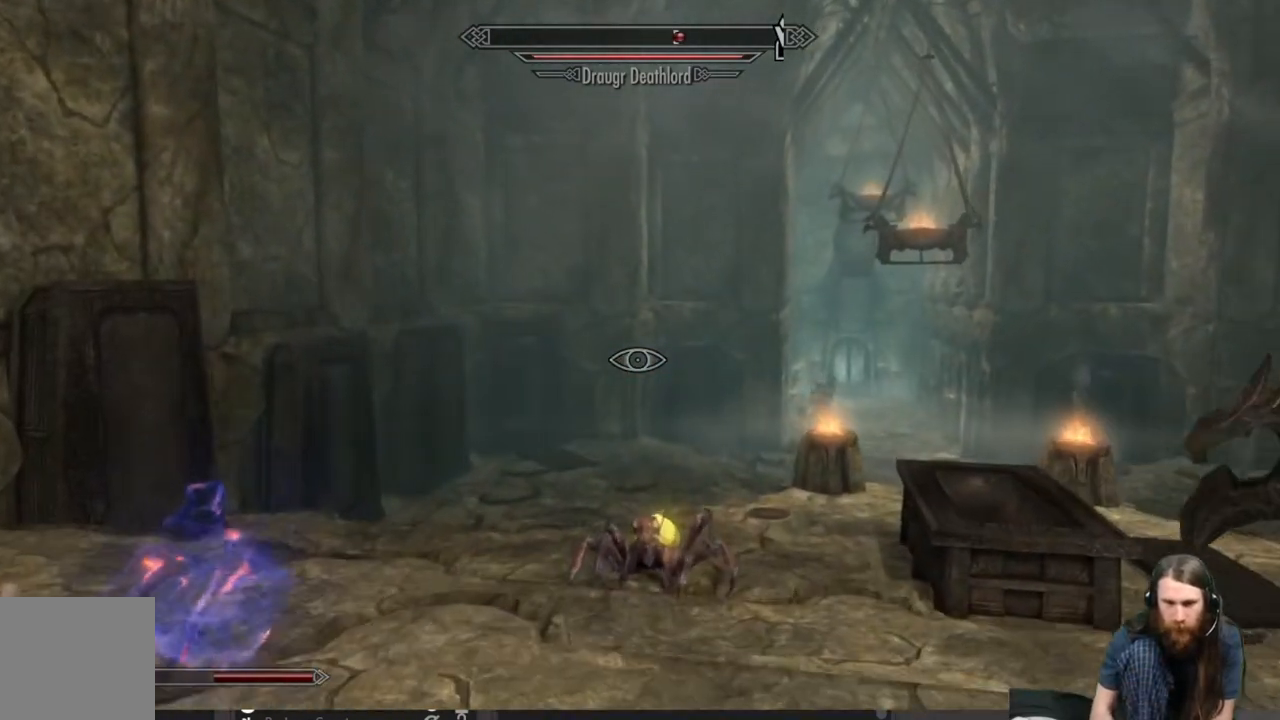
{"buttons": [], "left_stick": "up", "right_stick": "center", "events": []}
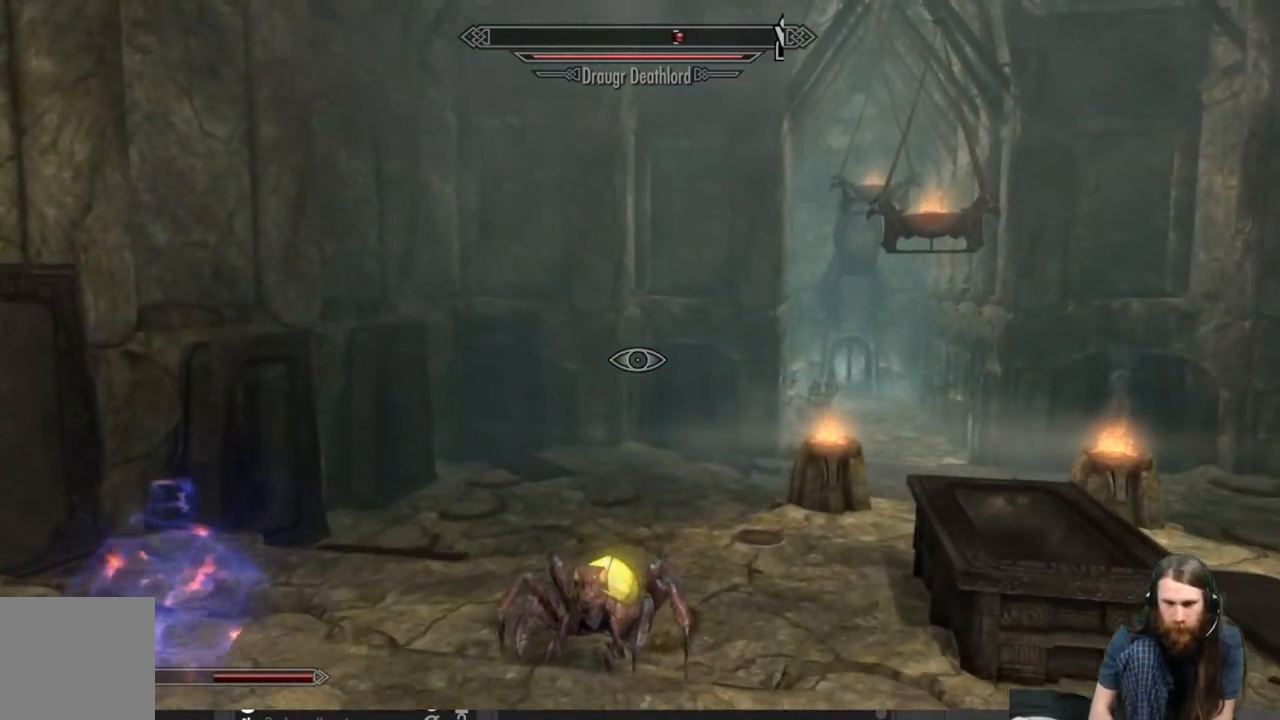
{"buttons": [], "left_stick": "up", "right_stick": "right", "events": [[83, "right_stick", "down-right"], [300, "right_stick", "right"]]}
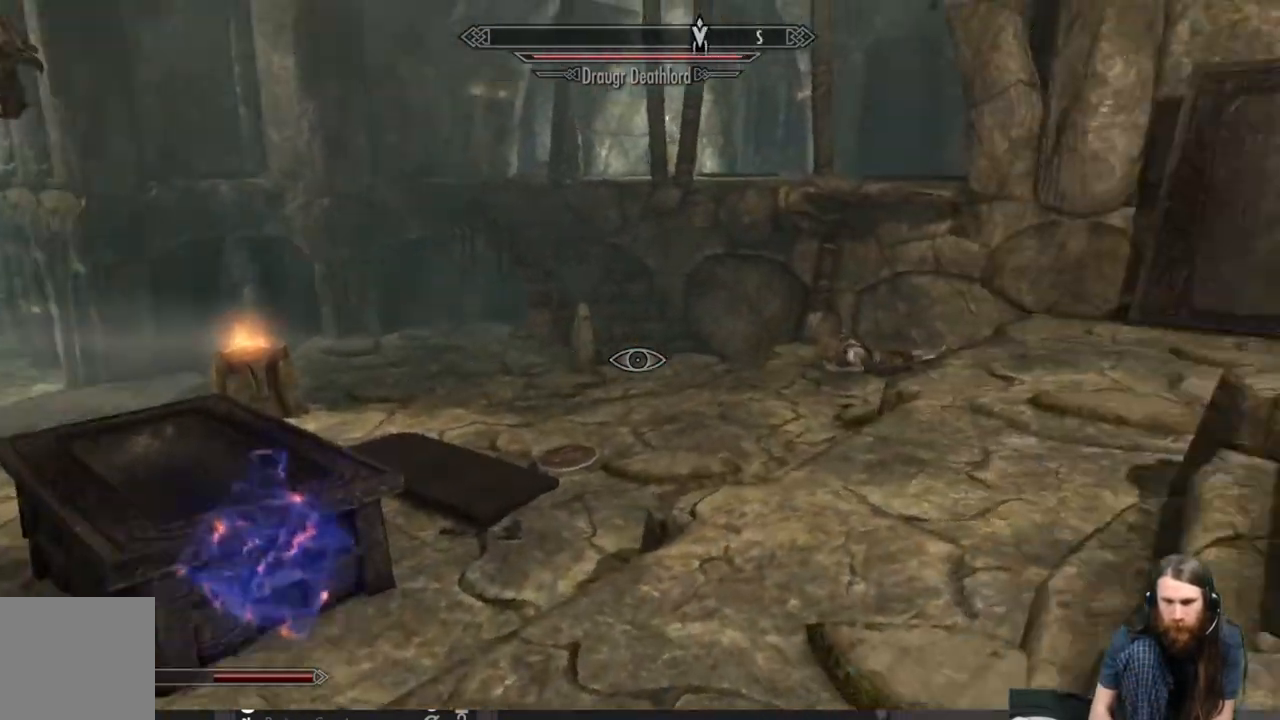
{"buttons": [], "left_stick": "up", "right_stick": "left", "events": [[33, "right_stick", "center"], [467, "right_stick", "left"]]}
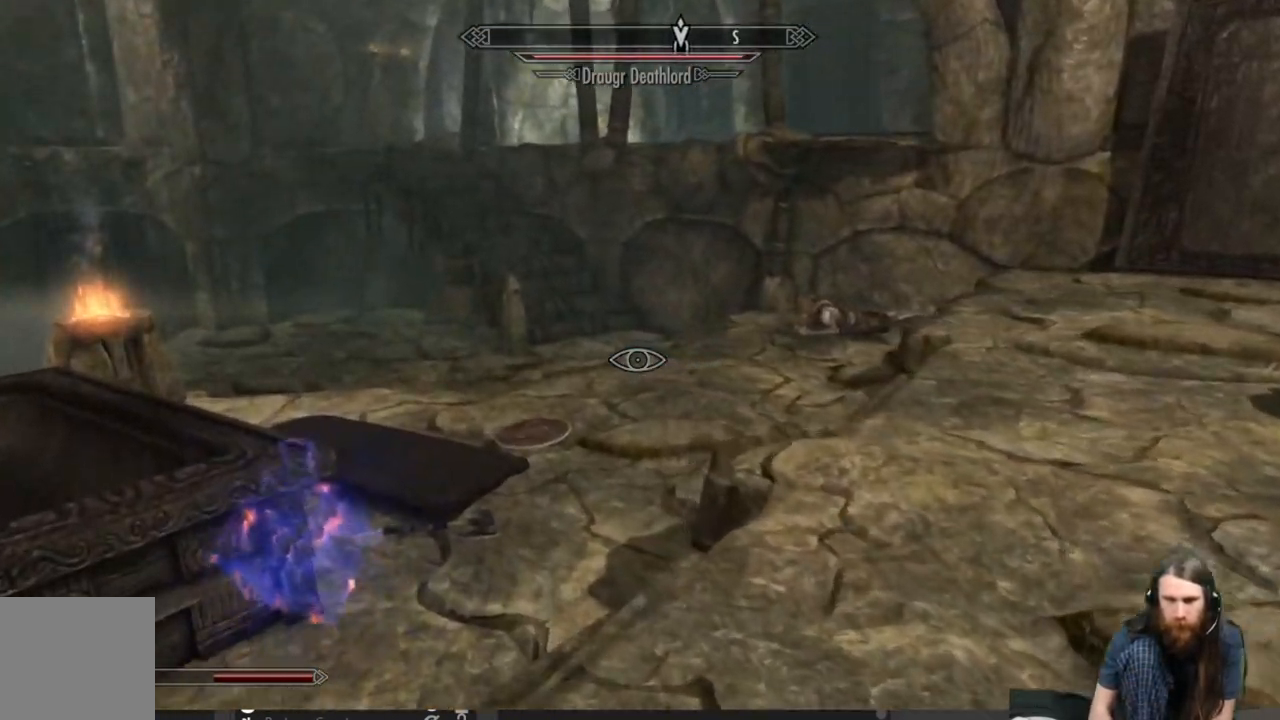
{"buttons": [], "left_stick": "up", "right_stick": "center", "events": [[333, "right_stick", "center"]]}
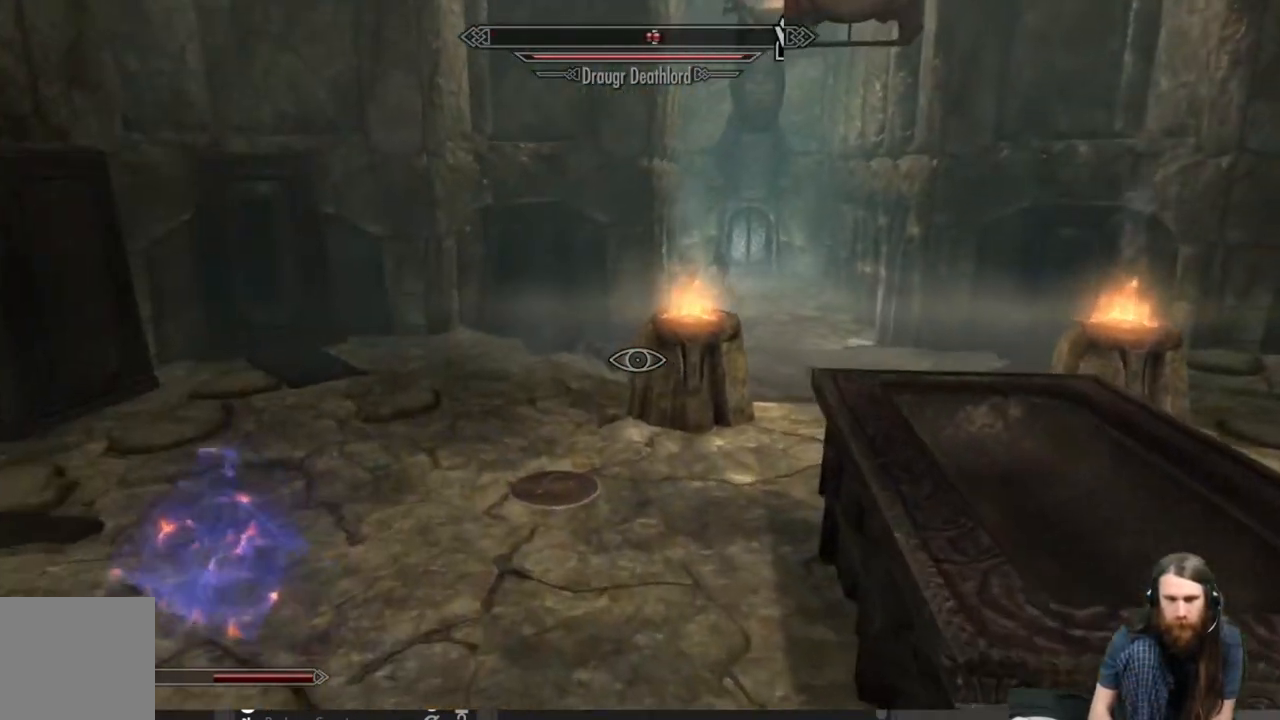
{"buttons": [], "left_stick": "up", "right_stick": "right", "events": [[500, "right_stick", "right"]]}
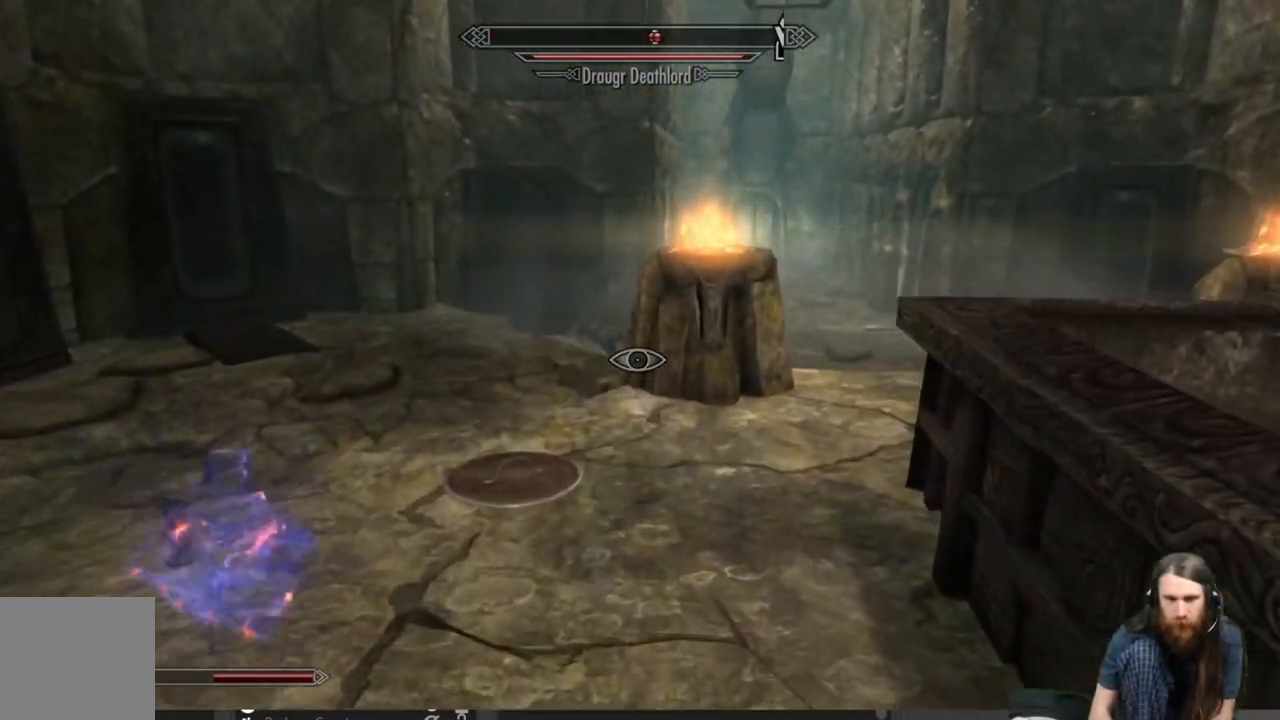
{"buttons": [], "left_stick": "up", "right_stick": "up-right", "events": [[167, "right_stick", "center"], [417, "right_stick", "up-right"]]}
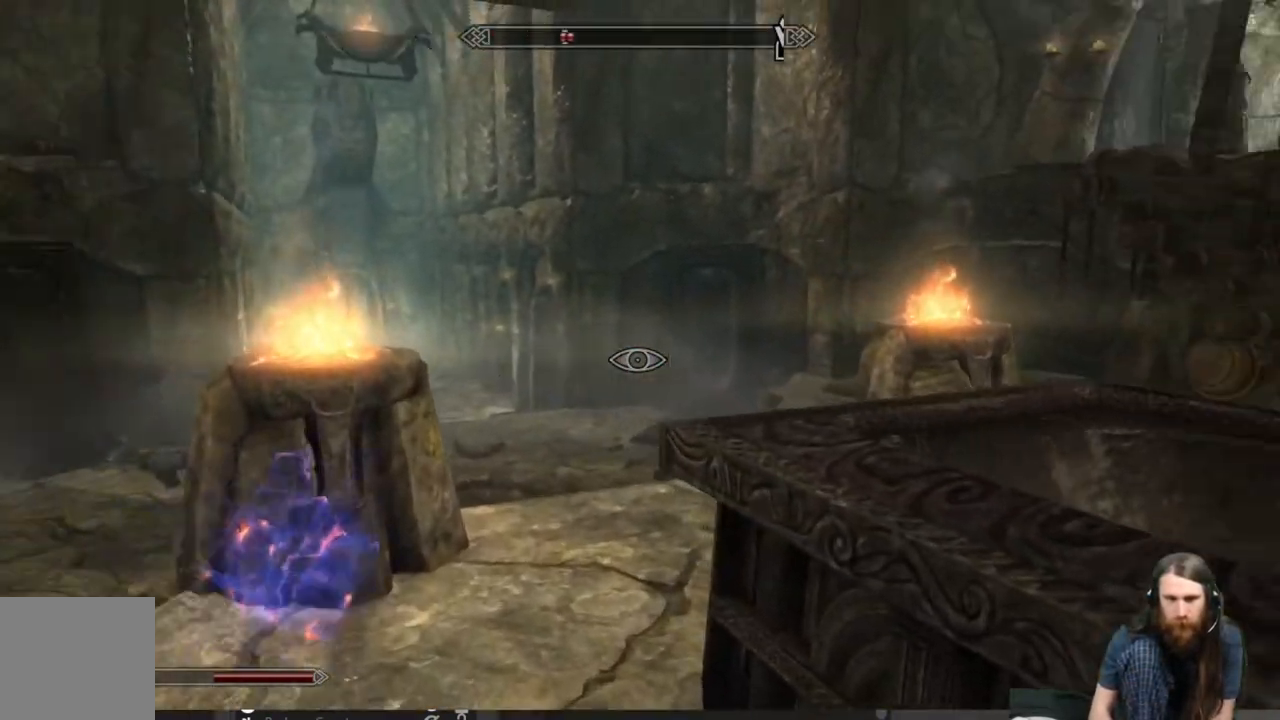
{"buttons": [], "left_stick": "up", "right_stick": "center", "events": [[33, "right_stick", "center"]]}
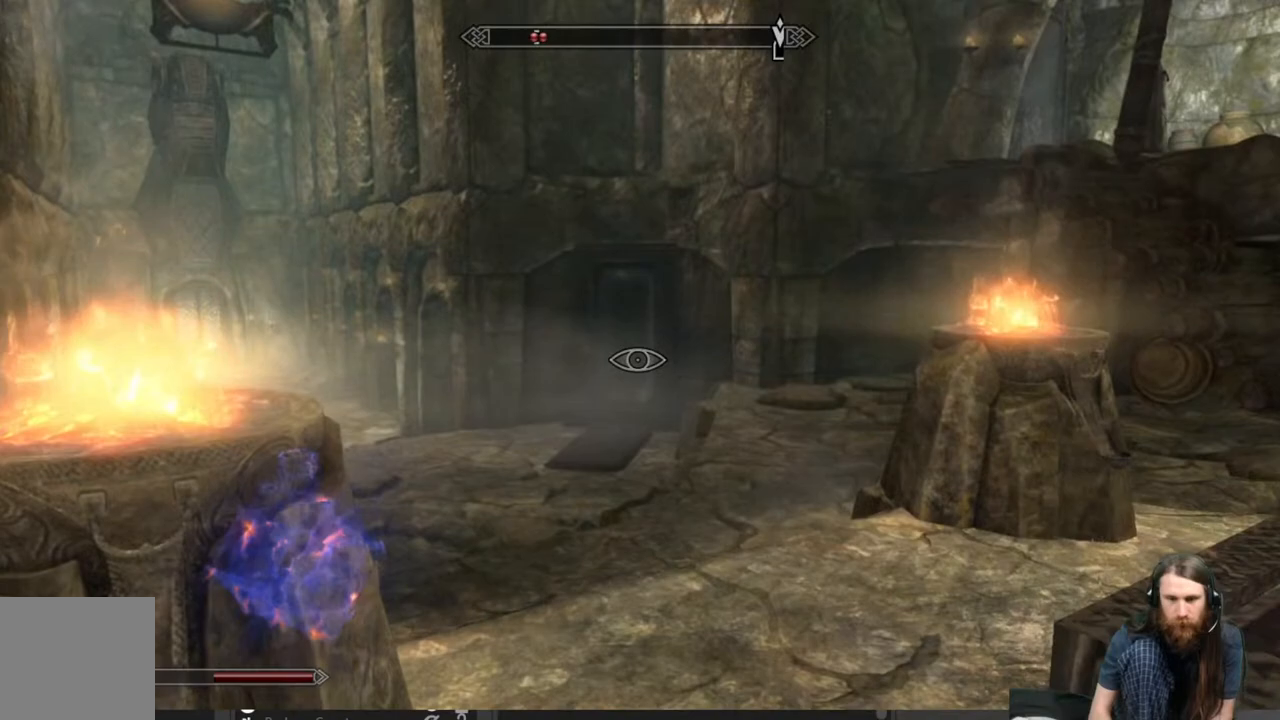
{"buttons": [], "left_stick": "up", "right_stick": "down-left", "events": [[350, "right_stick", "down-left"]]}
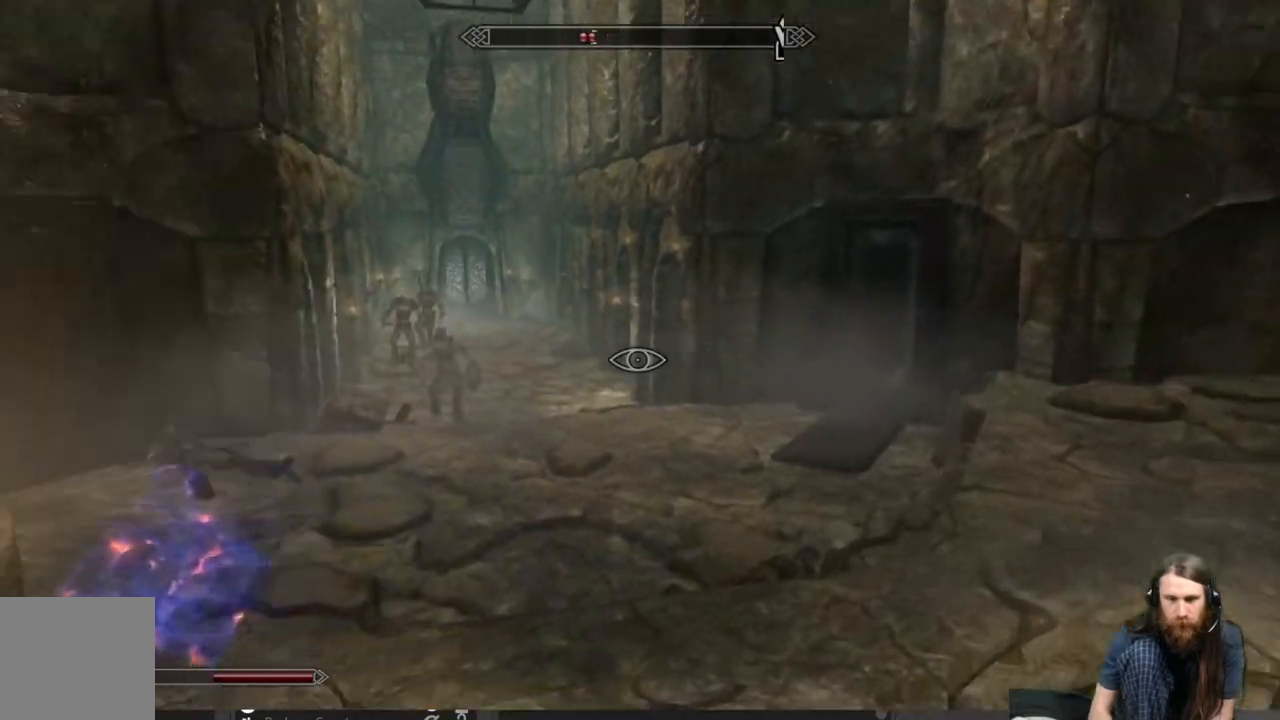
{"buttons": [], "left_stick": "up", "right_stick": "center", "events": [[167, "right_stick", "center"], [333, "right_stick", "right"], [467, "right_stick", "center"]]}
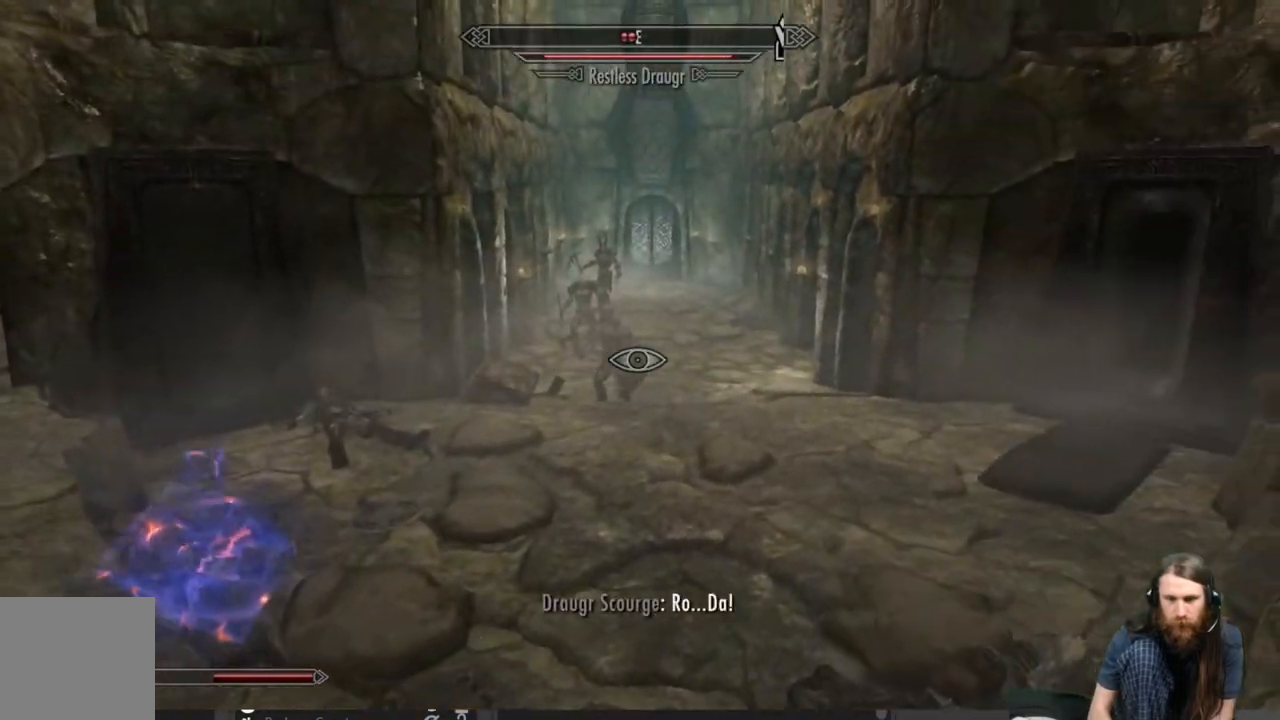
{"buttons": [], "left_stick": "up", "right_stick": "center", "events": []}
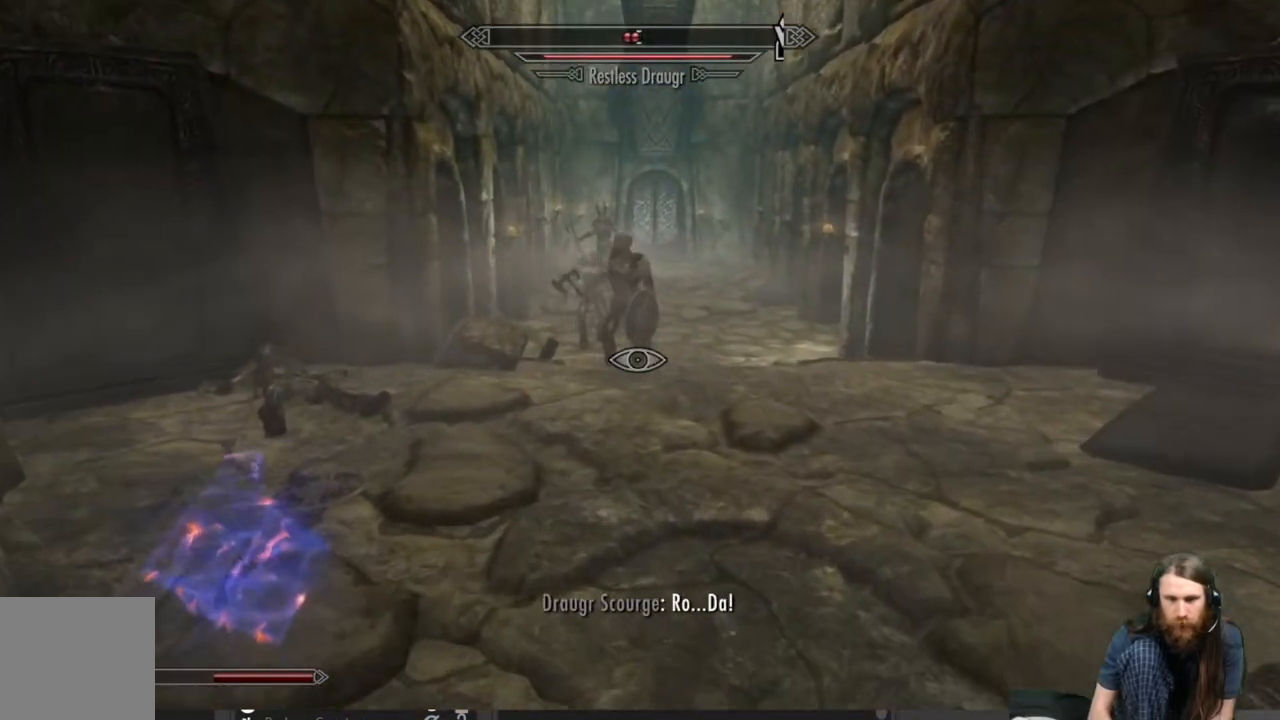
{"buttons": [], "left_stick": "down-left", "right_stick": "right", "events": [[217, "left_stick", "down-left"], [467, "right_stick", "right"]]}
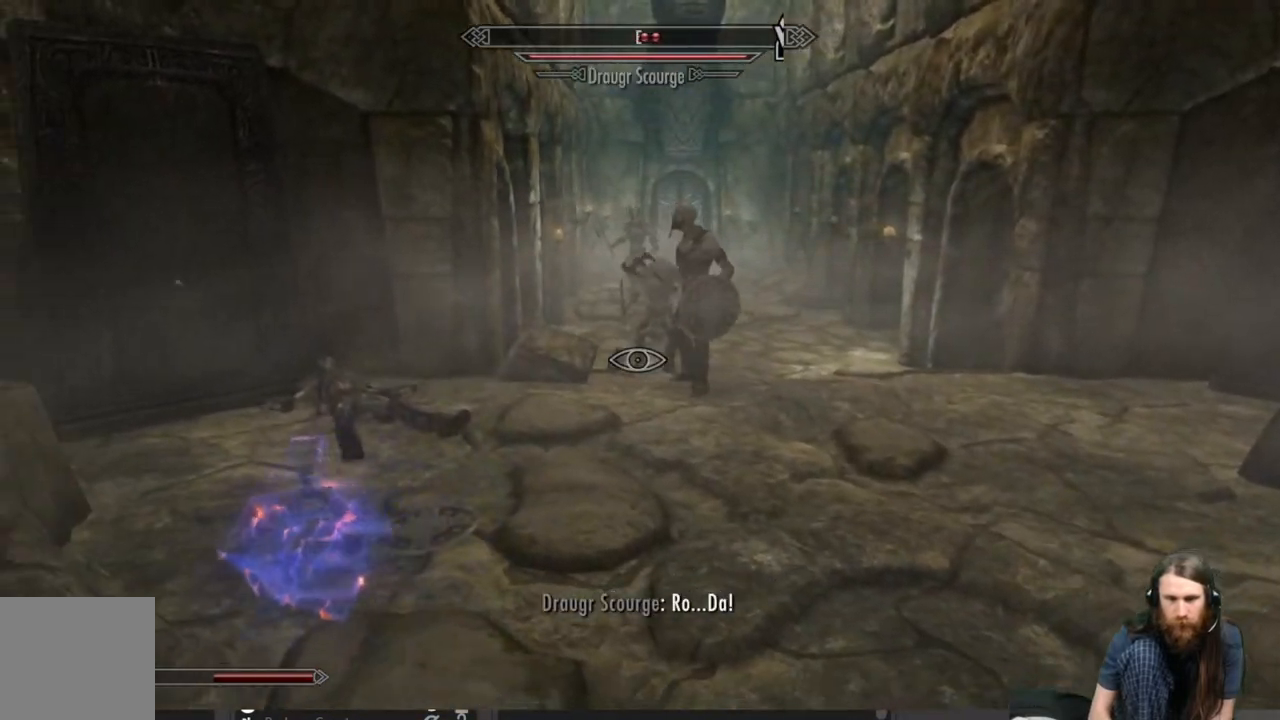
{"buttons": [], "left_stick": "down-left", "right_stick": "center", "events": [[117, "right_stick", "center"]]}
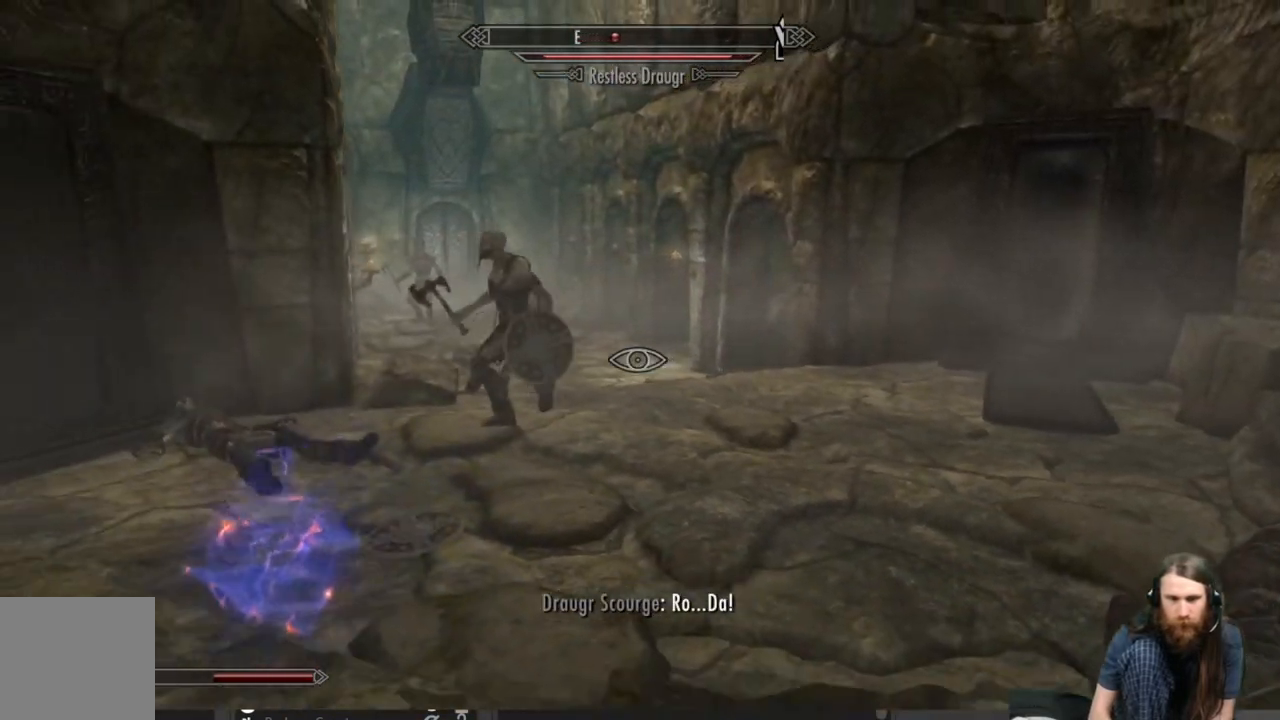
{"buttons": [], "left_stick": "down-left", "right_stick": "center", "events": []}
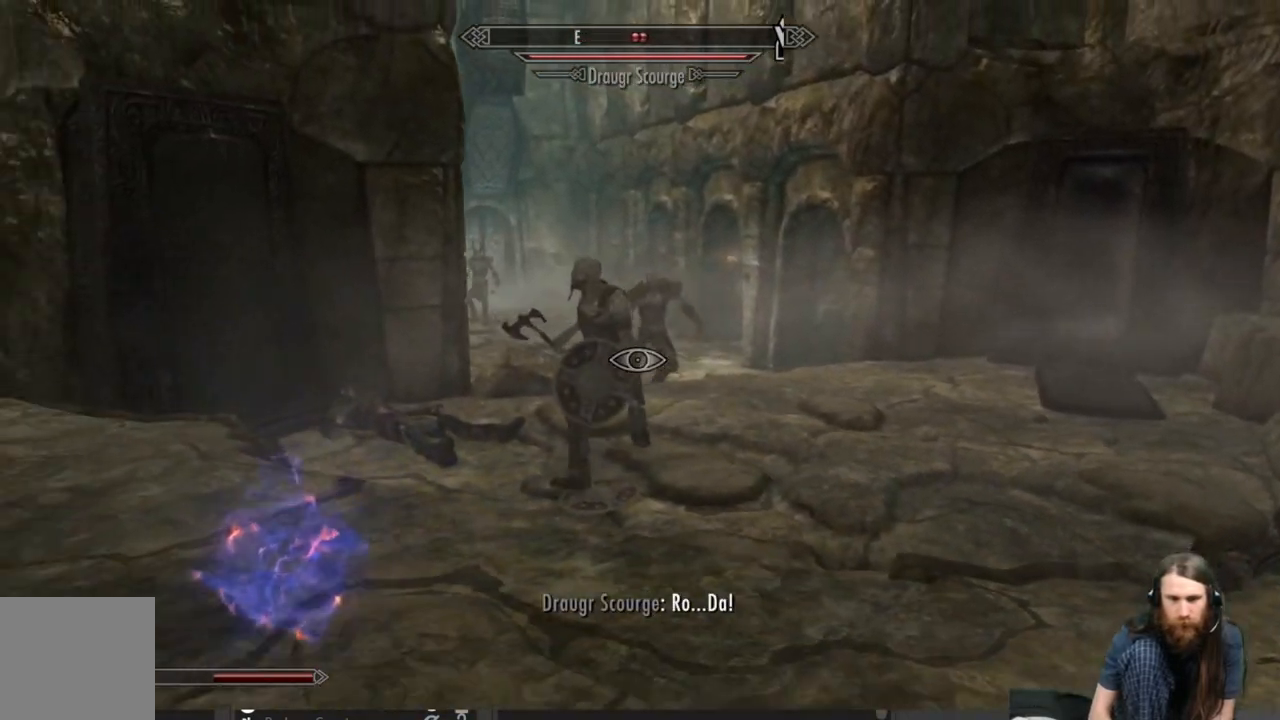
{"buttons": [], "left_stick": "down-left", "right_stick": "center", "events": [[200, "left_stick", "down"], [400, "left_stick", "down-left"]]}
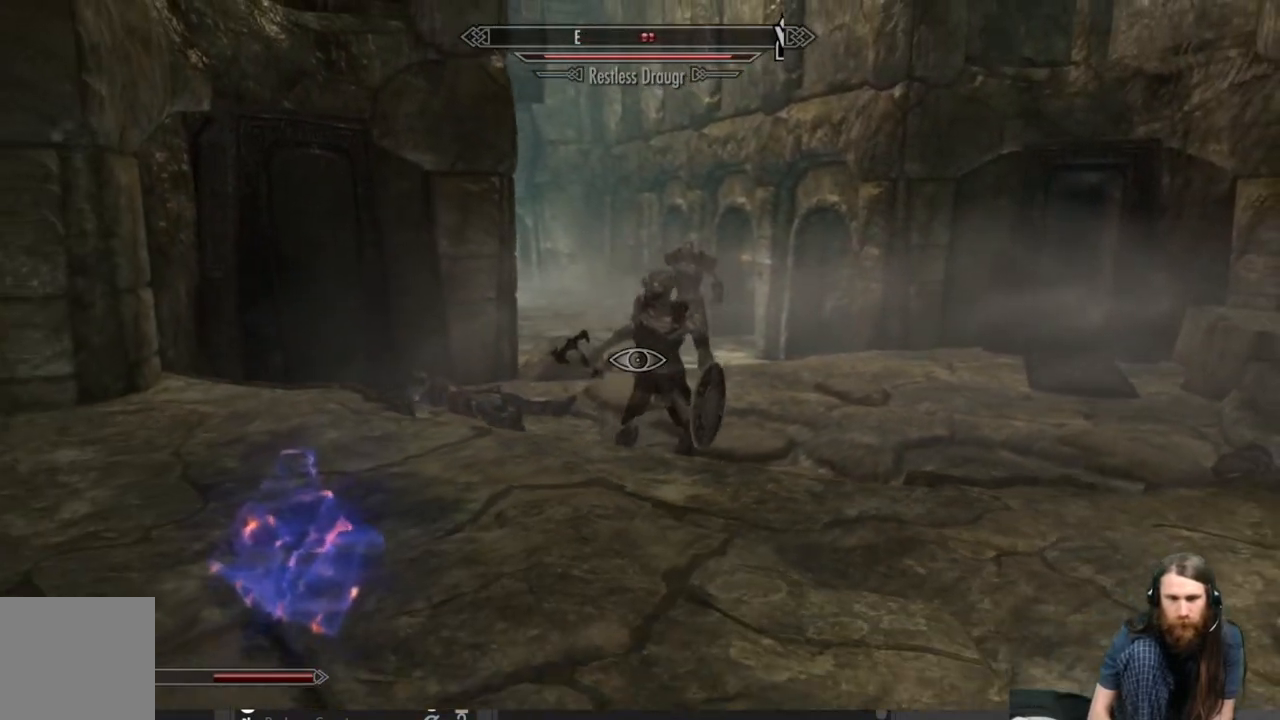
{"buttons": [], "left_stick": "left", "right_stick": "center", "events": [[183, "right_stick", "right"], [350, "right_stick", "center"], [483, "left_stick", "left"]]}
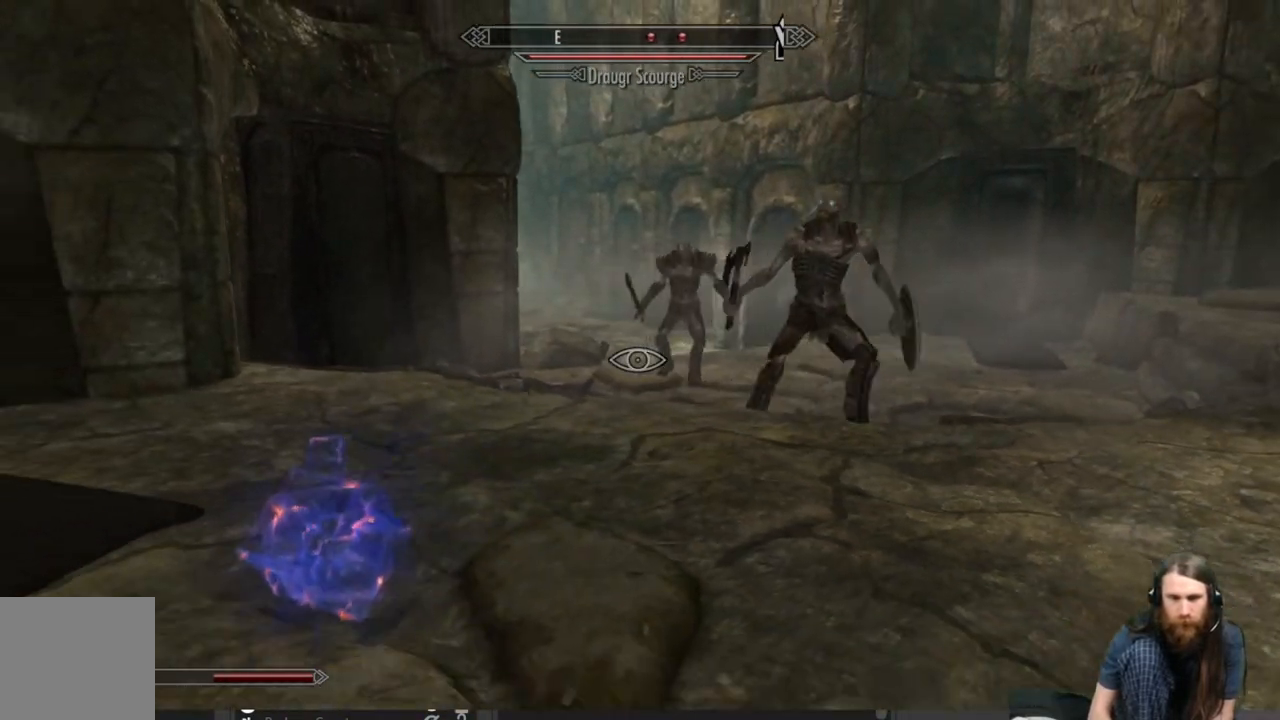
{"buttons": [], "left_stick": "up-left", "right_stick": "right", "events": [[17, "right_stick", "right"], [200, "right_stick", "center"], [333, "left_stick", "up-left"], [433, "right_stick", "right"]]}
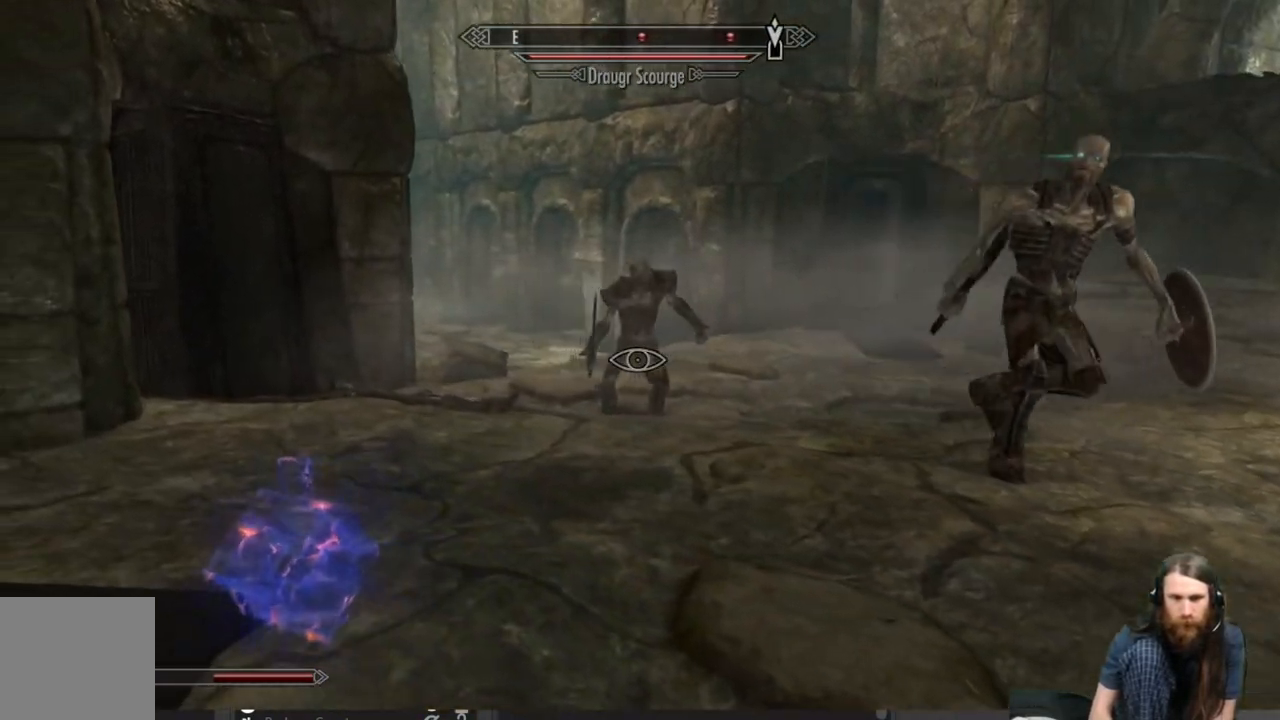
{"buttons": [], "left_stick": "up-left", "right_stick": "center", "events": [[117, "right_stick", "center"]]}
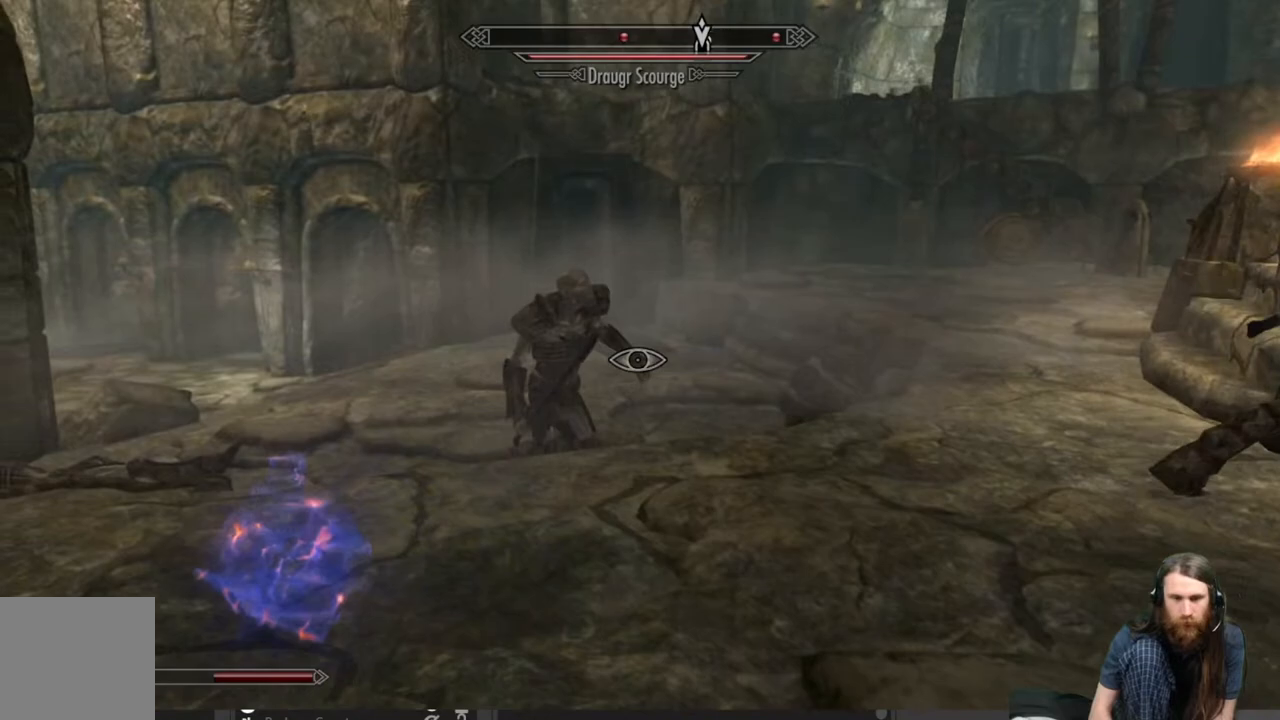
{"buttons": [], "left_stick": "up-left", "right_stick": "right", "events": [[333, "right_stick", "right"]]}
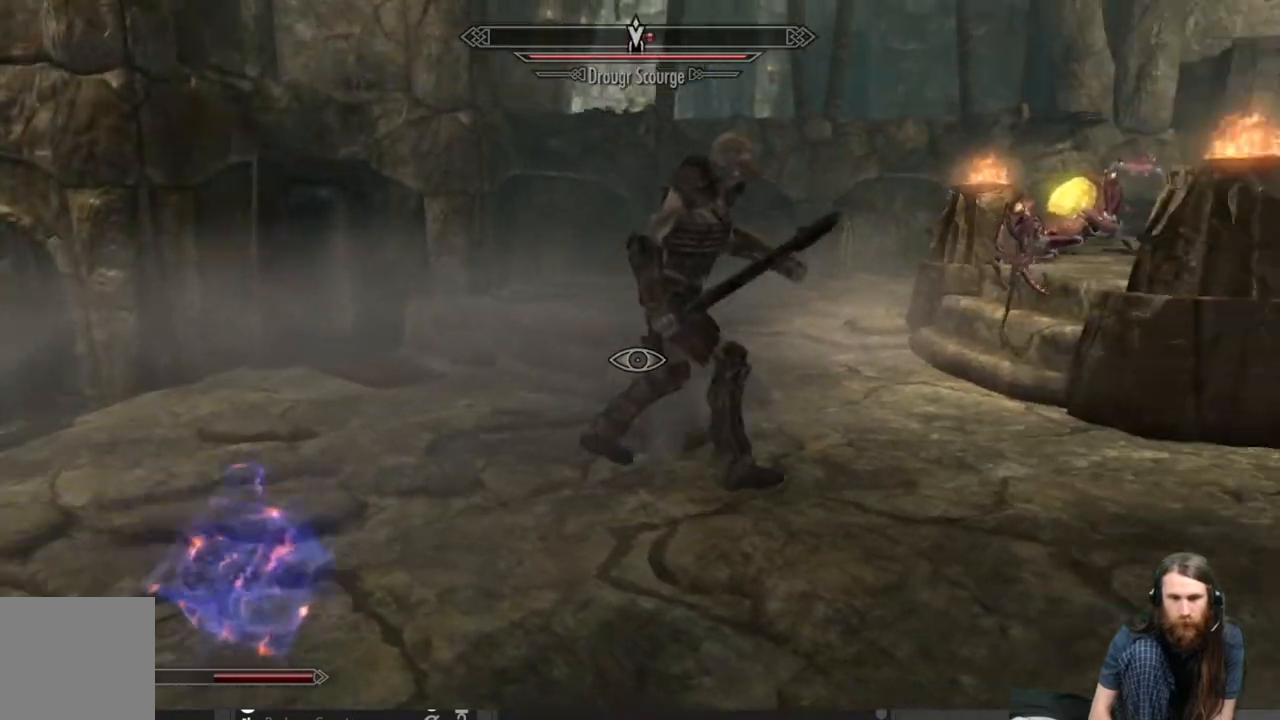
{"buttons": [], "left_stick": "up", "right_stick": "center", "events": [[83, "right_stick", "up-right"], [317, "left_stick", "center"], [317, "right_stick", "center"], [467, "left_stick", "up"]]}
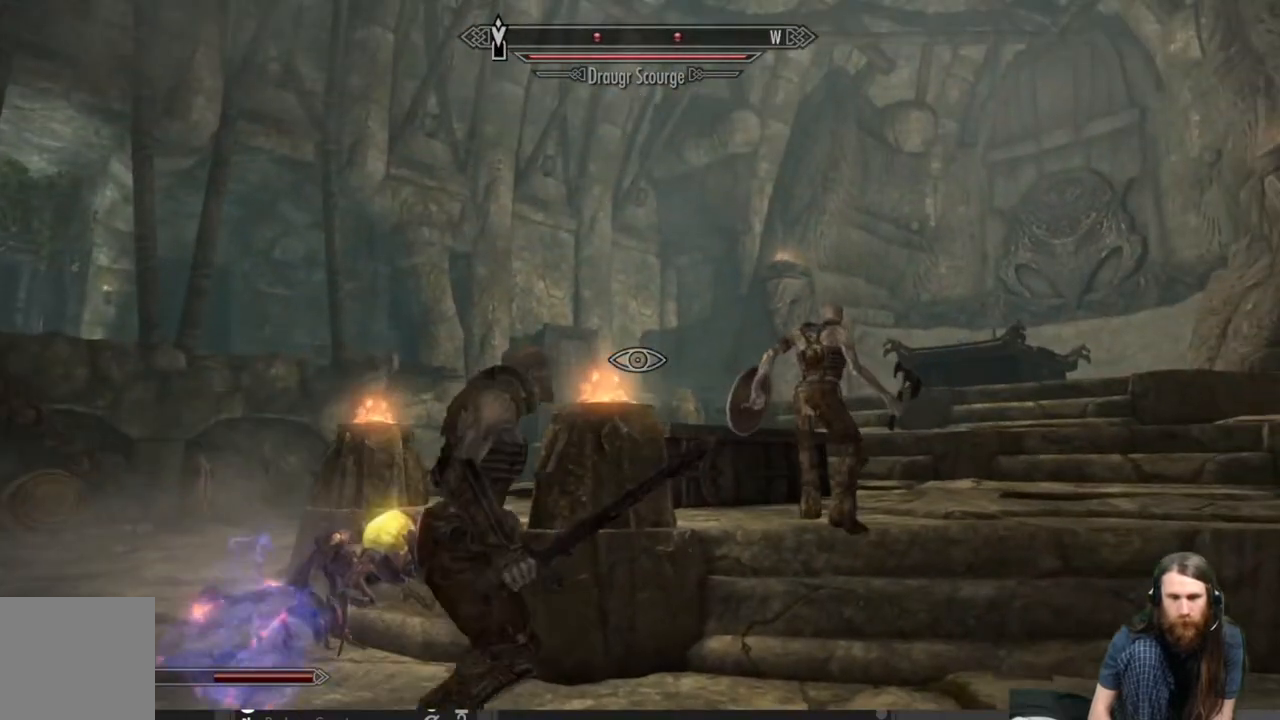
{"buttons": [], "left_stick": "up", "right_stick": "down-left", "events": [[83, "left_stick", "up-right"], [450, "right_stick", "down-left"], [483, "left_stick", "up"]]}
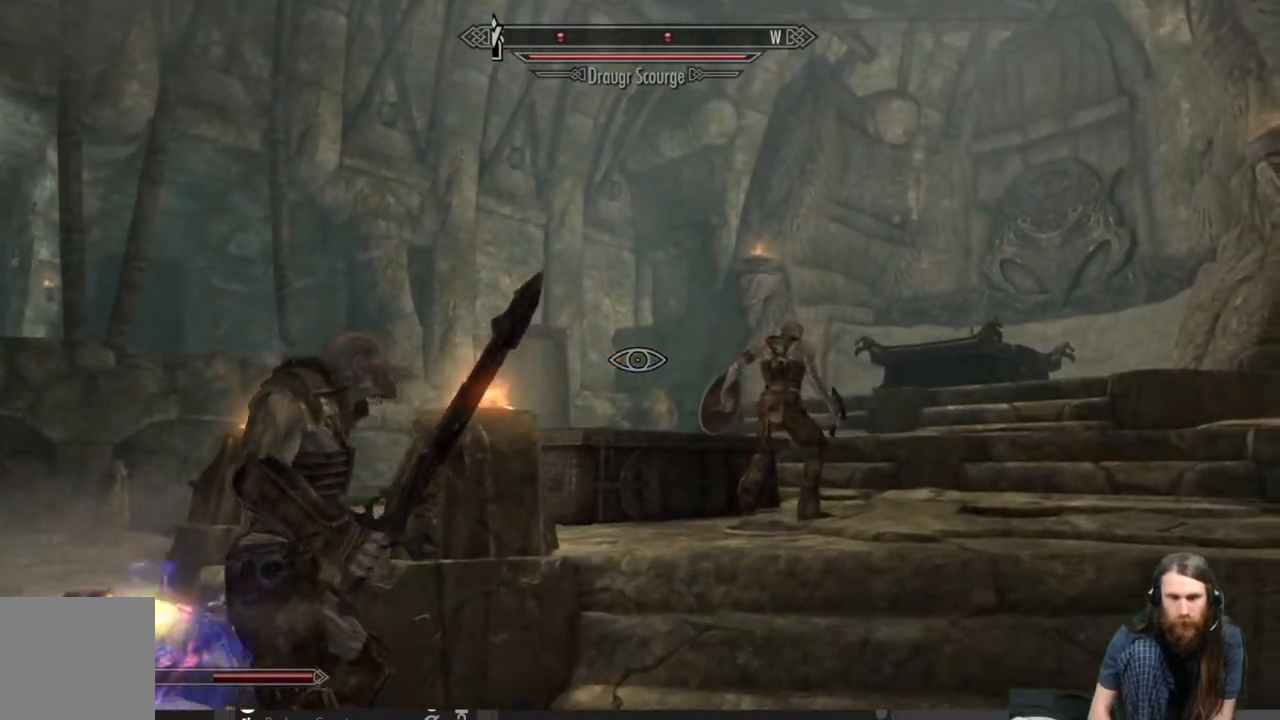
{"buttons": [], "left_stick": "up", "right_stick": "down-left", "events": [[183, "left_stick", "center"], [283, "right_stick", "center"], [383, "left_stick", "up"], [467, "right_stick", "down-left"]]}
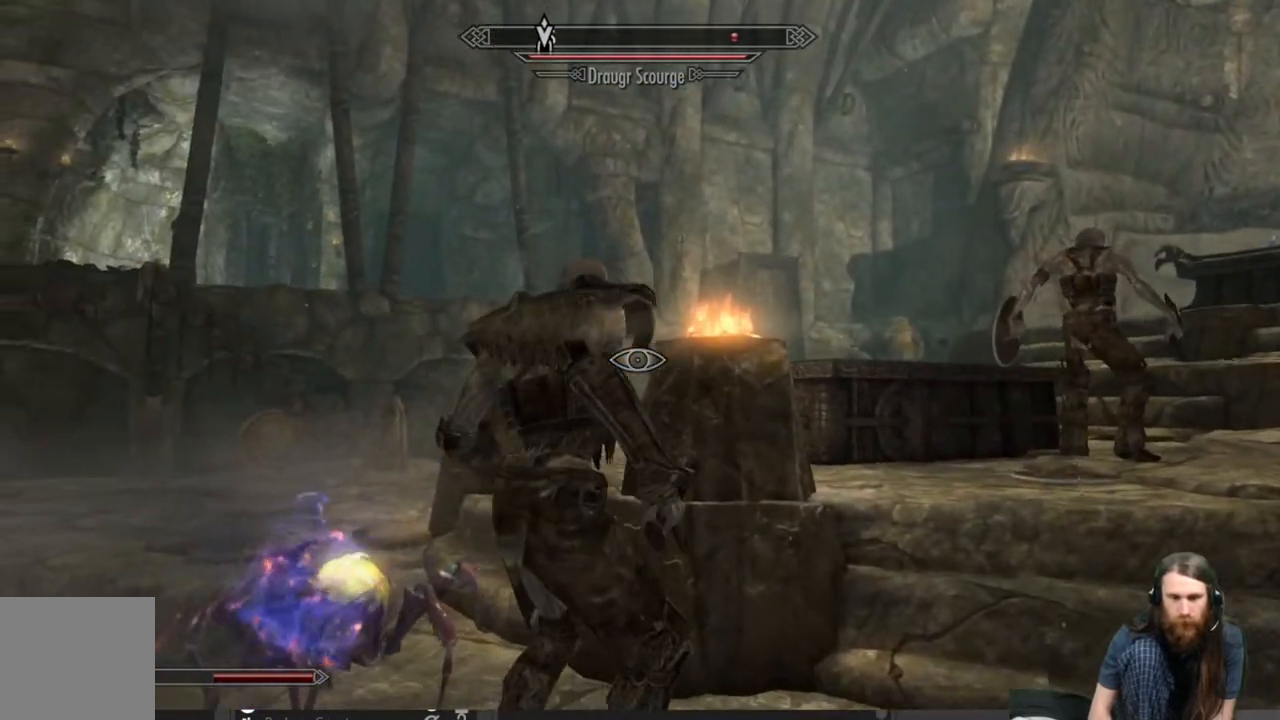
{"buttons": [], "left_stick": "up-right", "right_stick": "center", "events": [[83, "left_stick", "center"], [83, "right_stick", "center"], [350, "left_stick", "up"], [500, "left_stick", "up-right"]]}
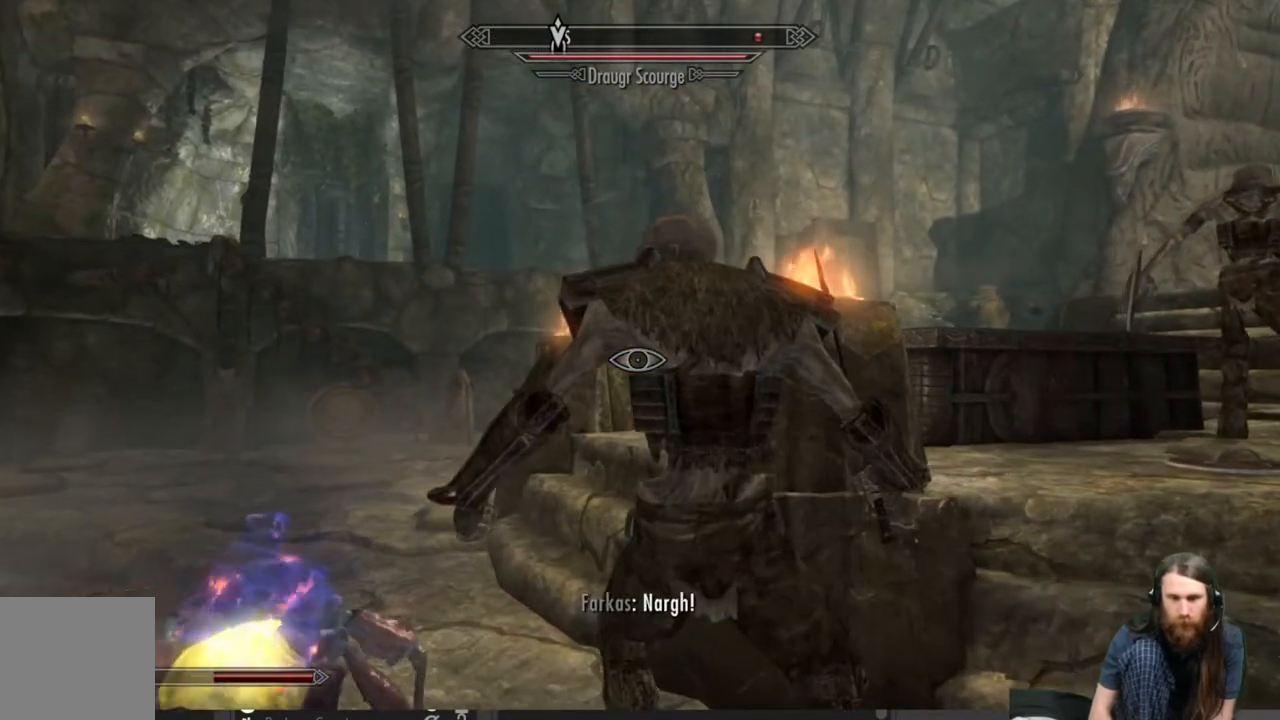
{"buttons": ["R2"], "left_stick": "center", "right_stick": "center", "events": [[33, "left_stick", "center"], [183, "R2", "down"]]}
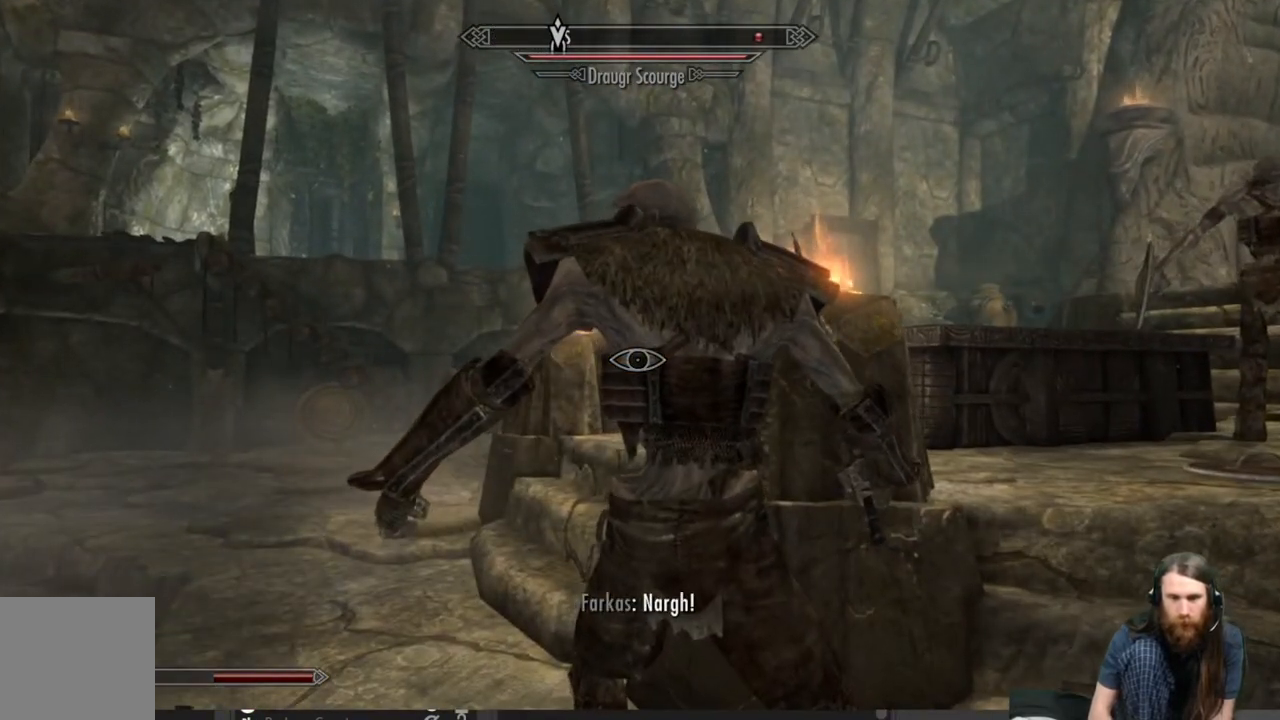
{"buttons": ["R2"], "left_stick": "center", "right_stick": "center", "events": []}
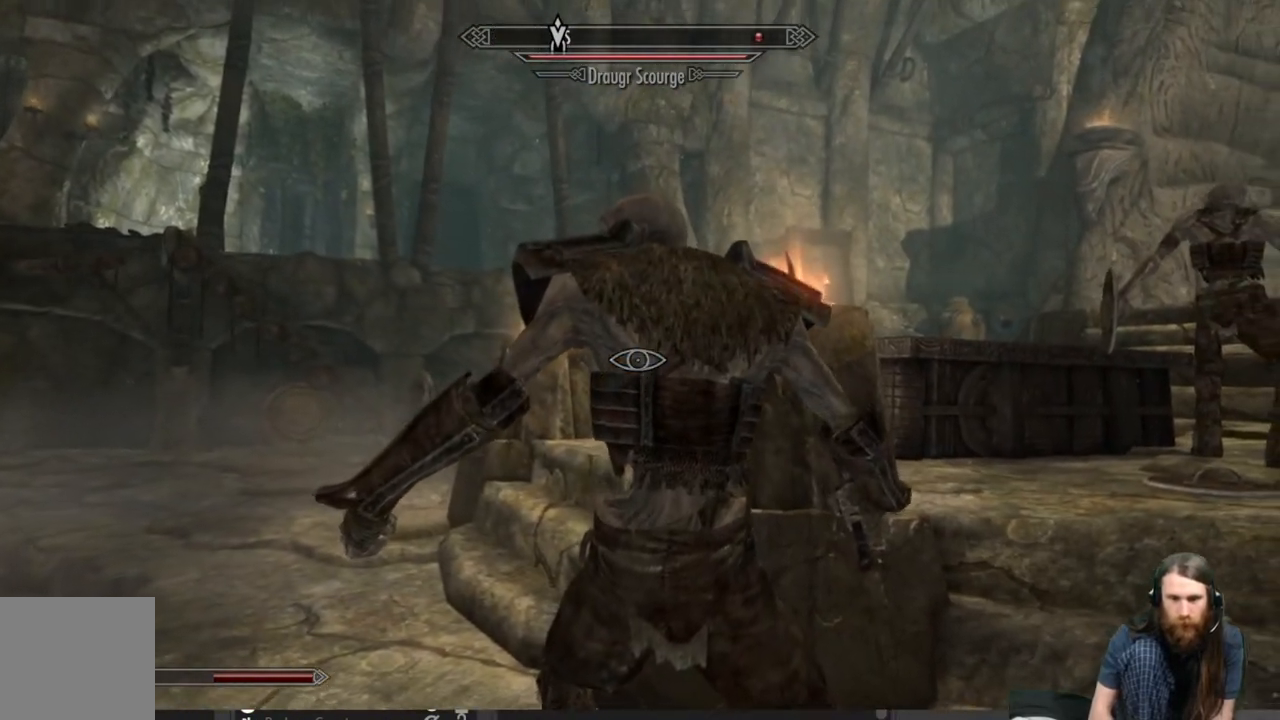
{"buttons": ["R2"], "left_stick": "center", "right_stick": "center", "events": []}
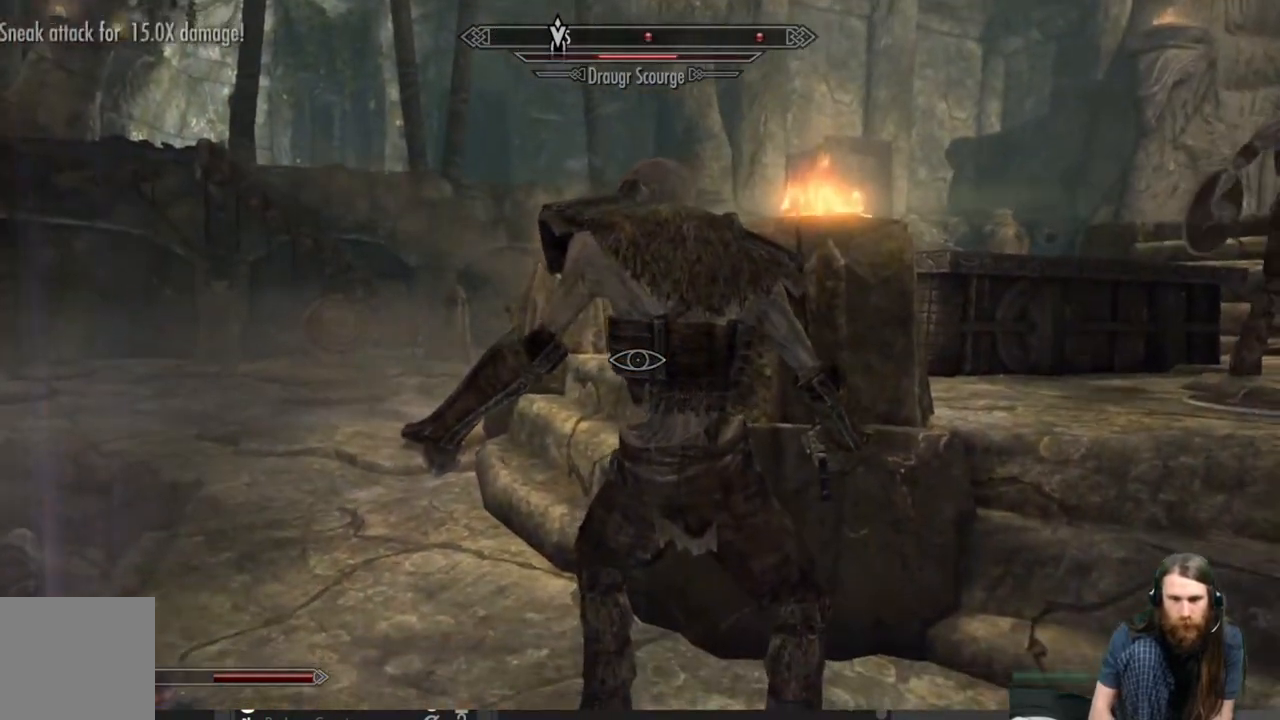
{"buttons": [], "left_stick": "down", "right_stick": "center", "events": [[33, "left_stick", "down"], [183, "R2", "up"]]}
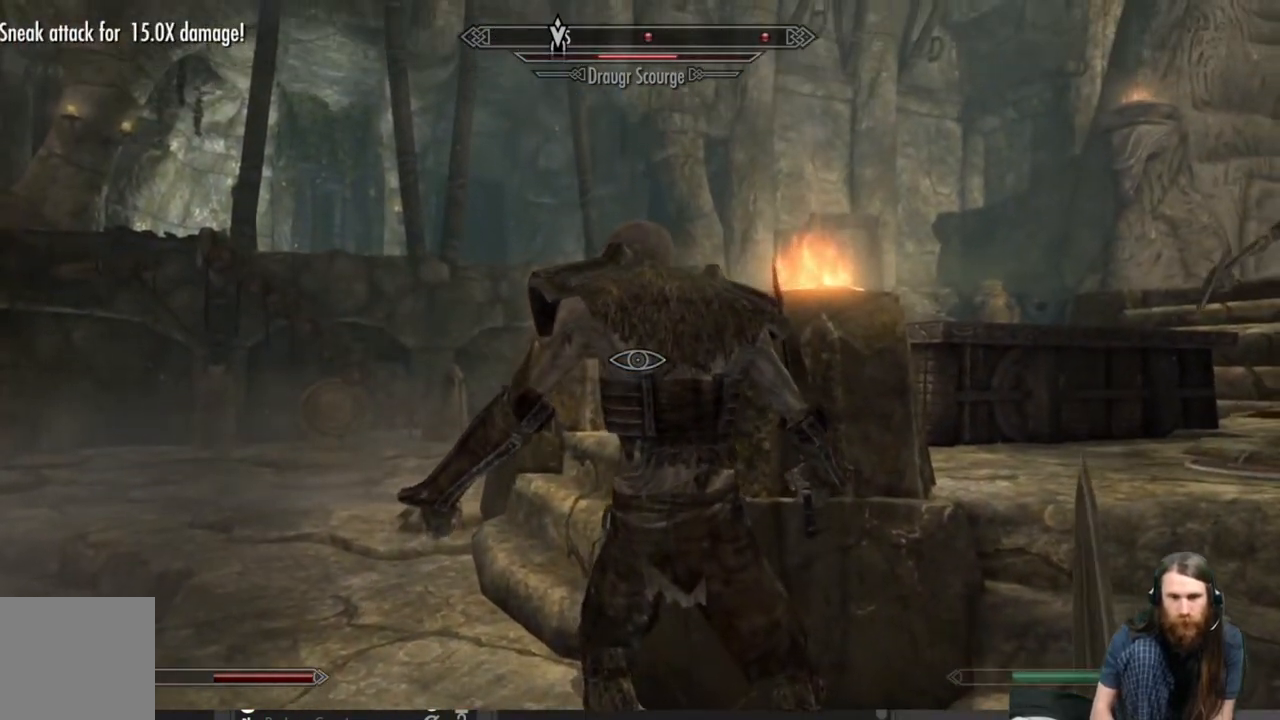
{"buttons": [], "left_stick": "down", "right_stick": "center", "events": [[150, "right_stick", "left"], [267, "right_stick", "down-left"], [417, "right_stick", "center"]]}
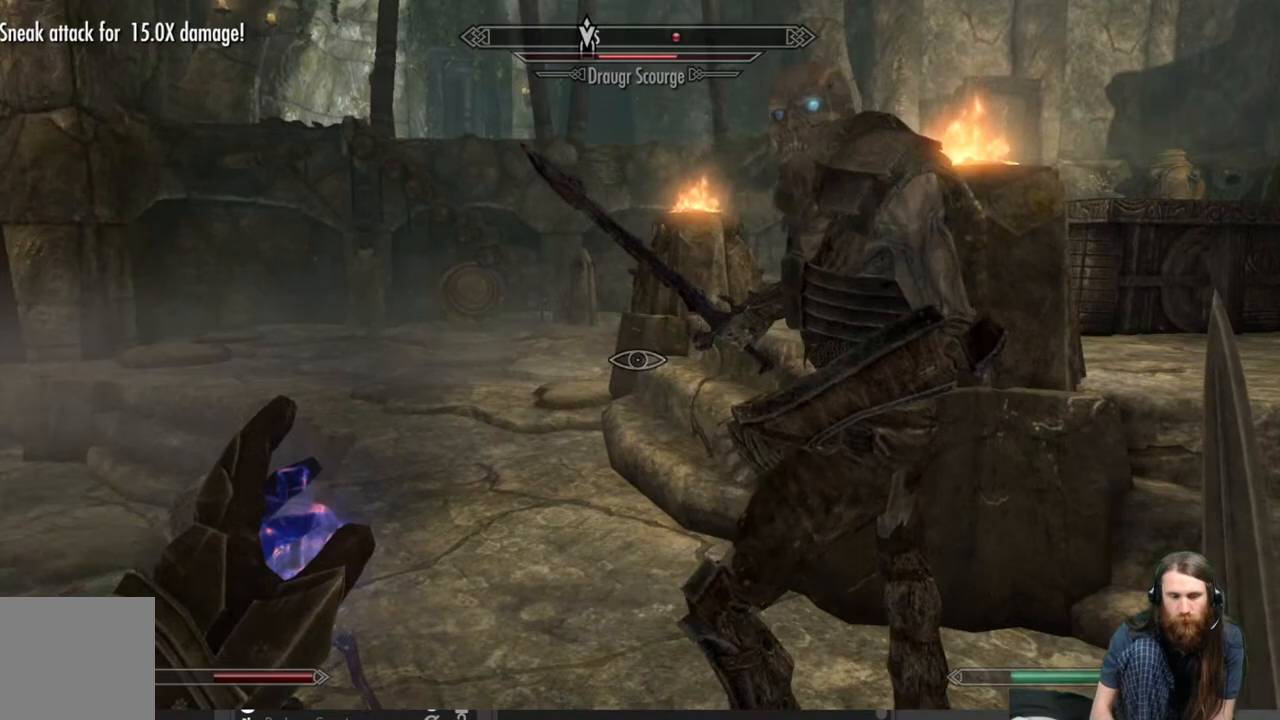
{"buttons": ["L2"], "left_stick": "down", "right_stick": "center", "events": [[33, "L2", "down"], [133, "right_stick", "up"], [283, "right_stick", "center"]]}